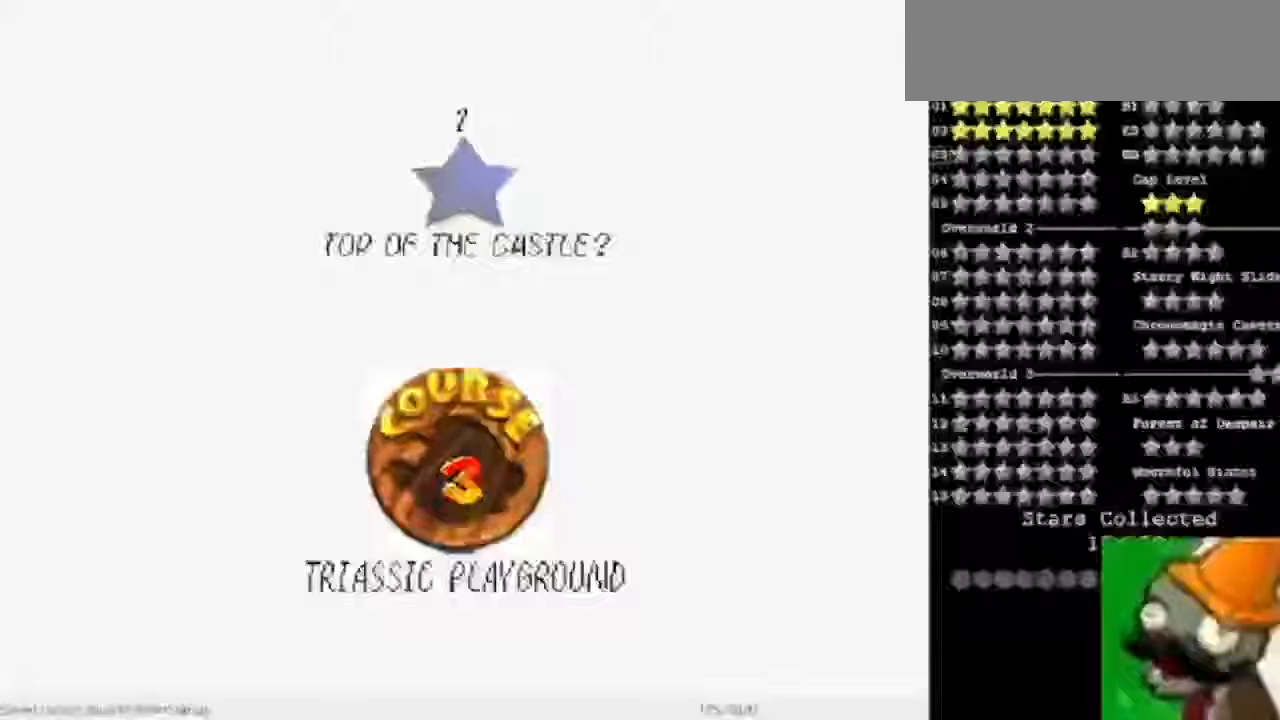
Gameplay with keyboard; each line is a JSON object with the keys held at the frame after it. "events" lists presses ("down") and releases ("up") of "caps_lock", "ctrl", "down", "left", "num5", "return", "right", "shift_l", "shift_r", "space", "tab" and "up" between this image and that frame as [ms after this image, input, new state], when the widget could be followed in between. No other keys are recorded. Mouse input is not recorded.
{"keys": [], "events": []}
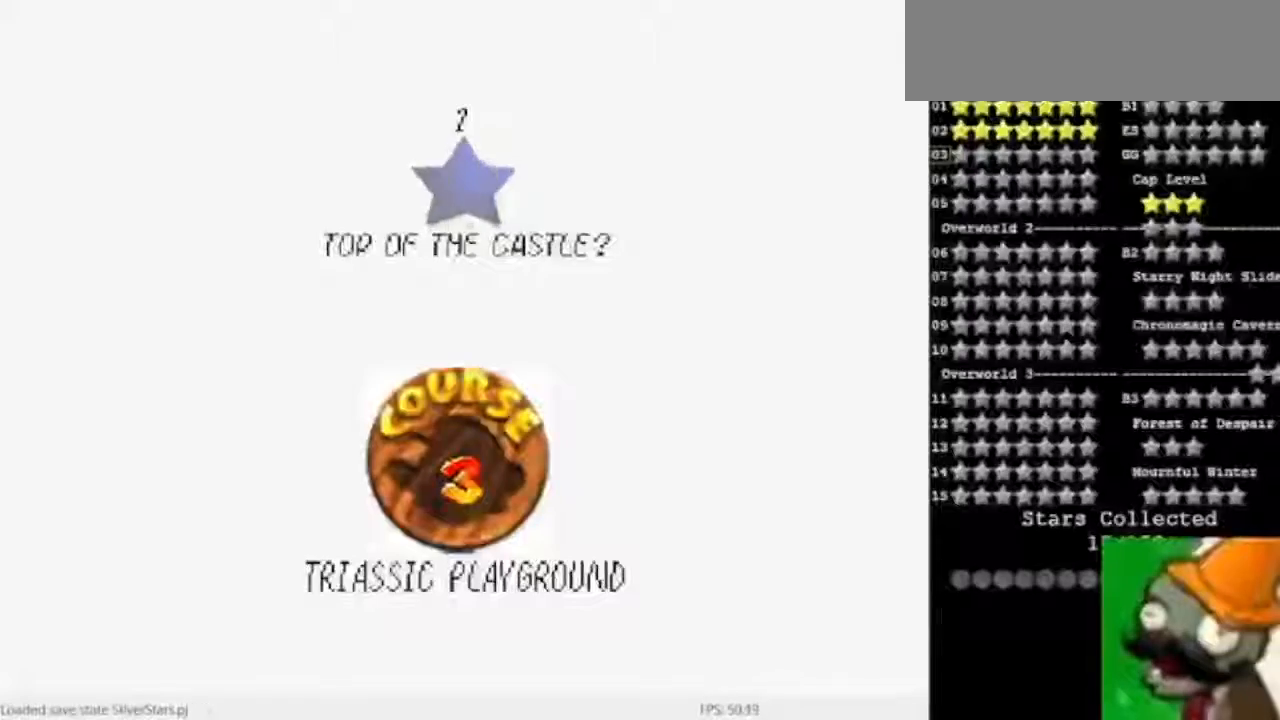
{"keys": [], "events": [[400, "space", "down"], [467, "space", "up"]]}
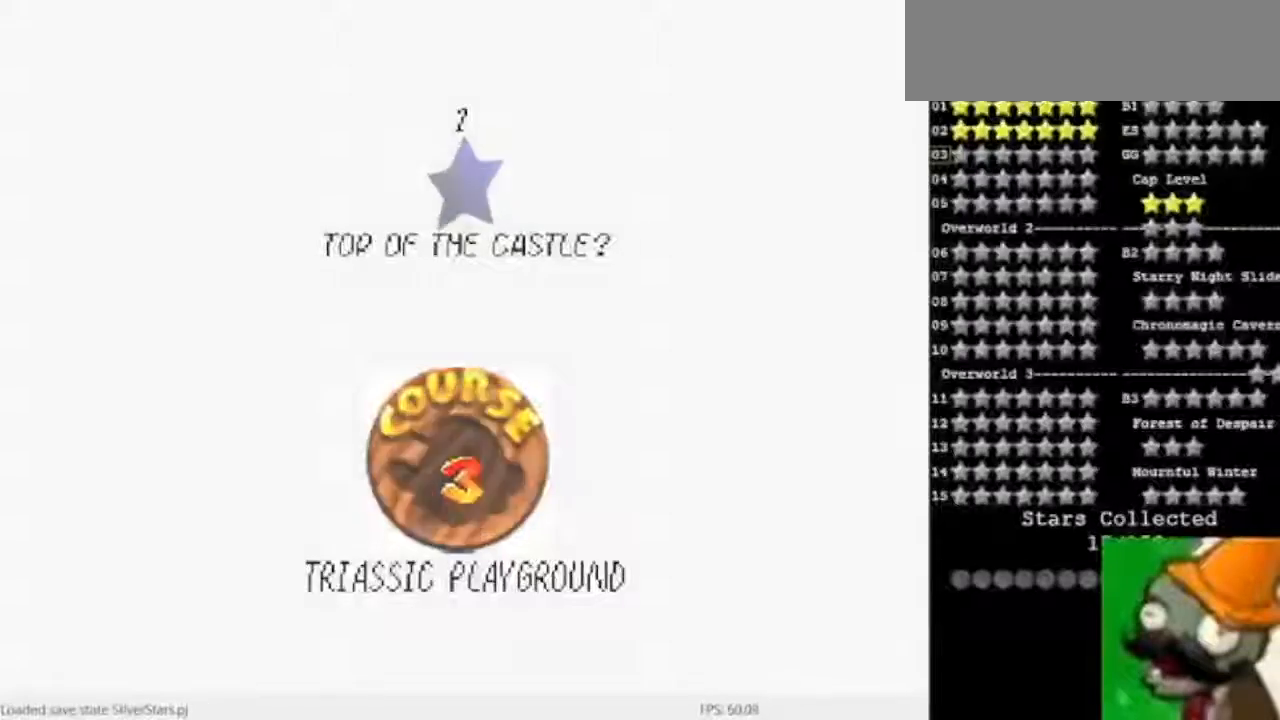
{"keys": [], "events": []}
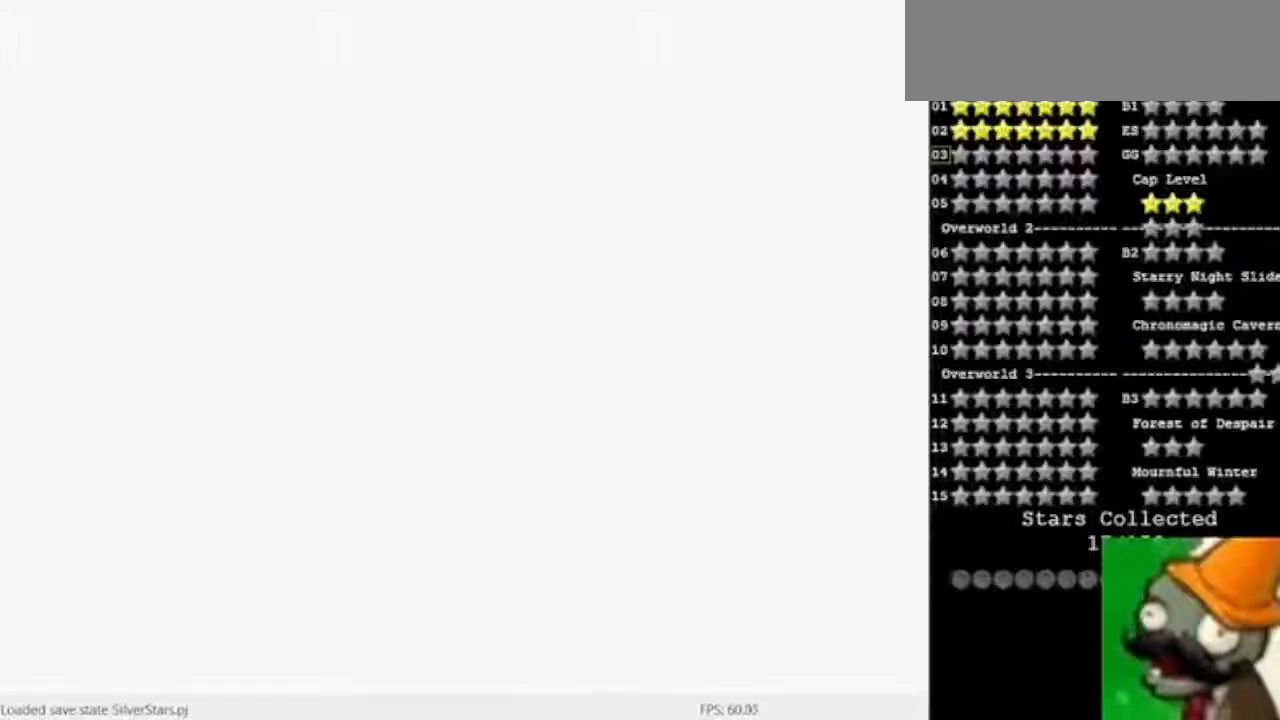
{"keys": [], "events": []}
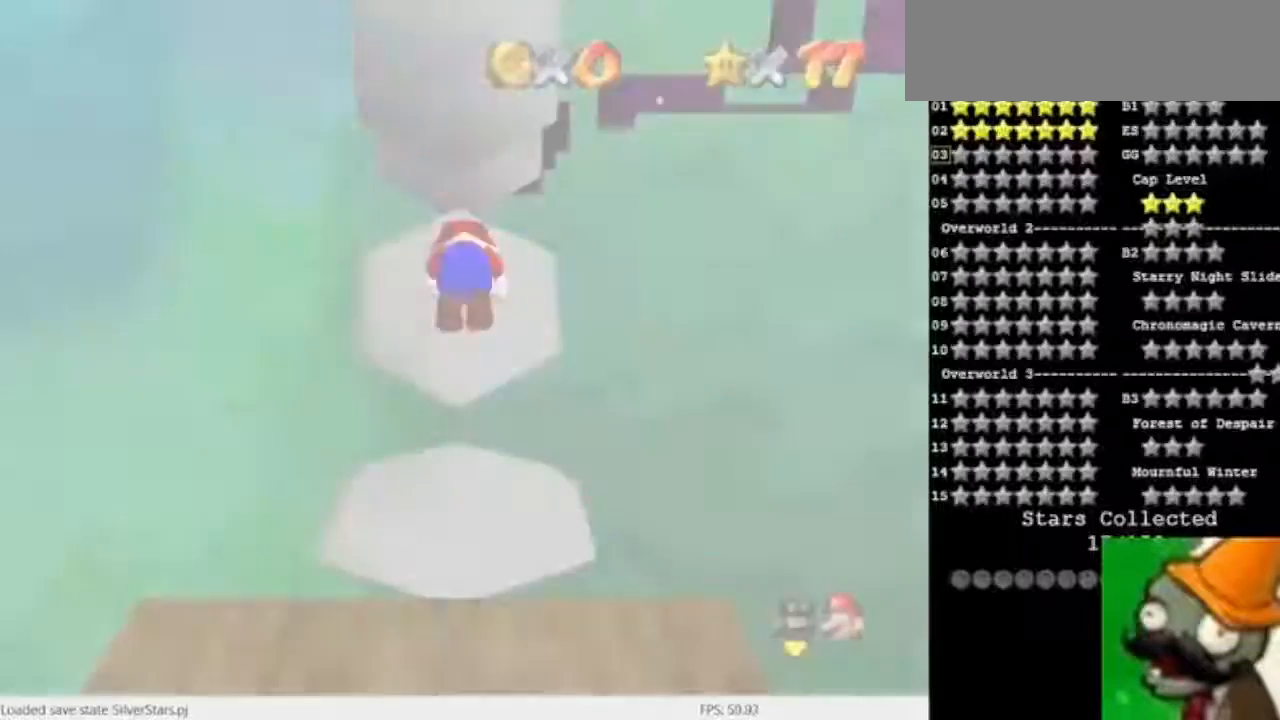
{"keys": [], "events": []}
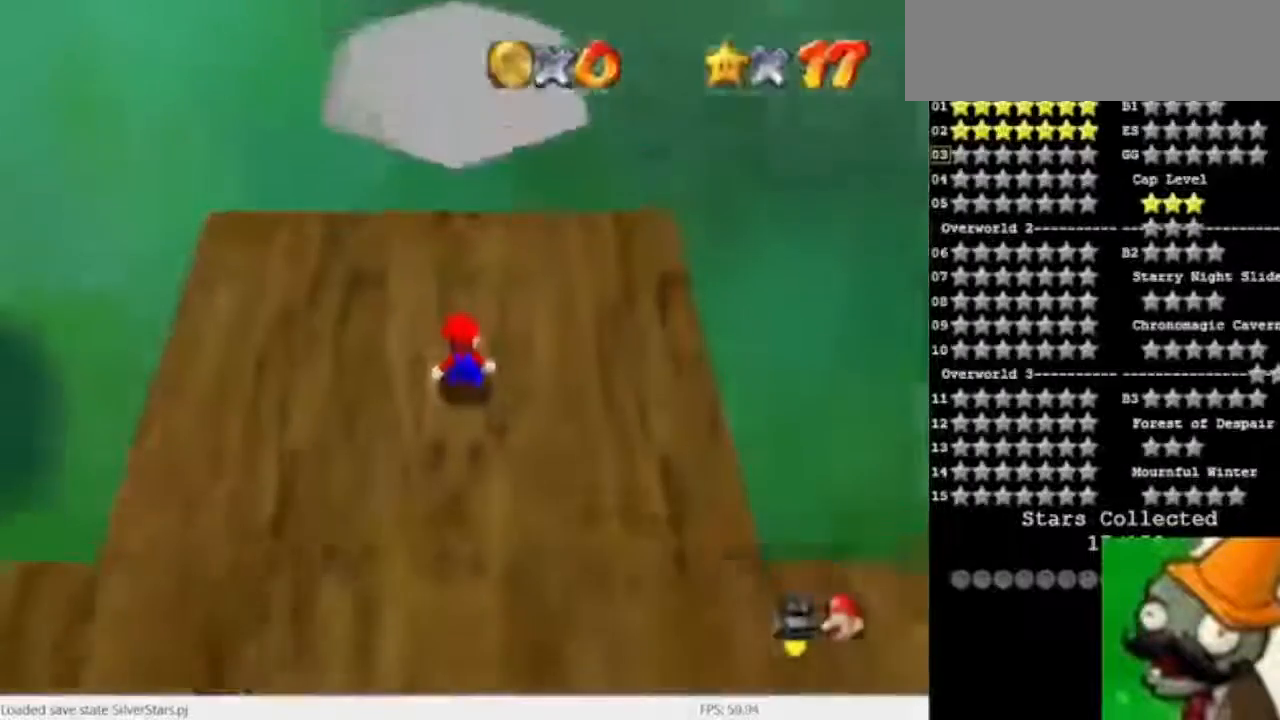
{"keys": [], "events": []}
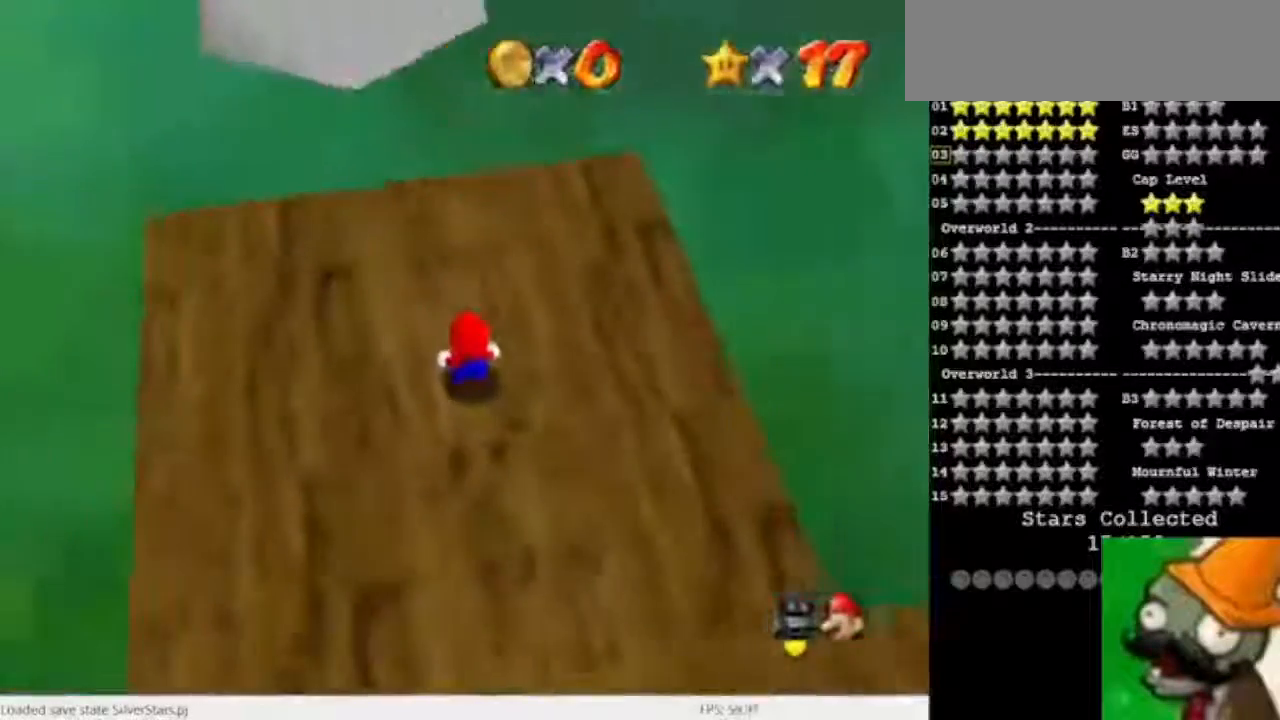
{"keys": [], "events": []}
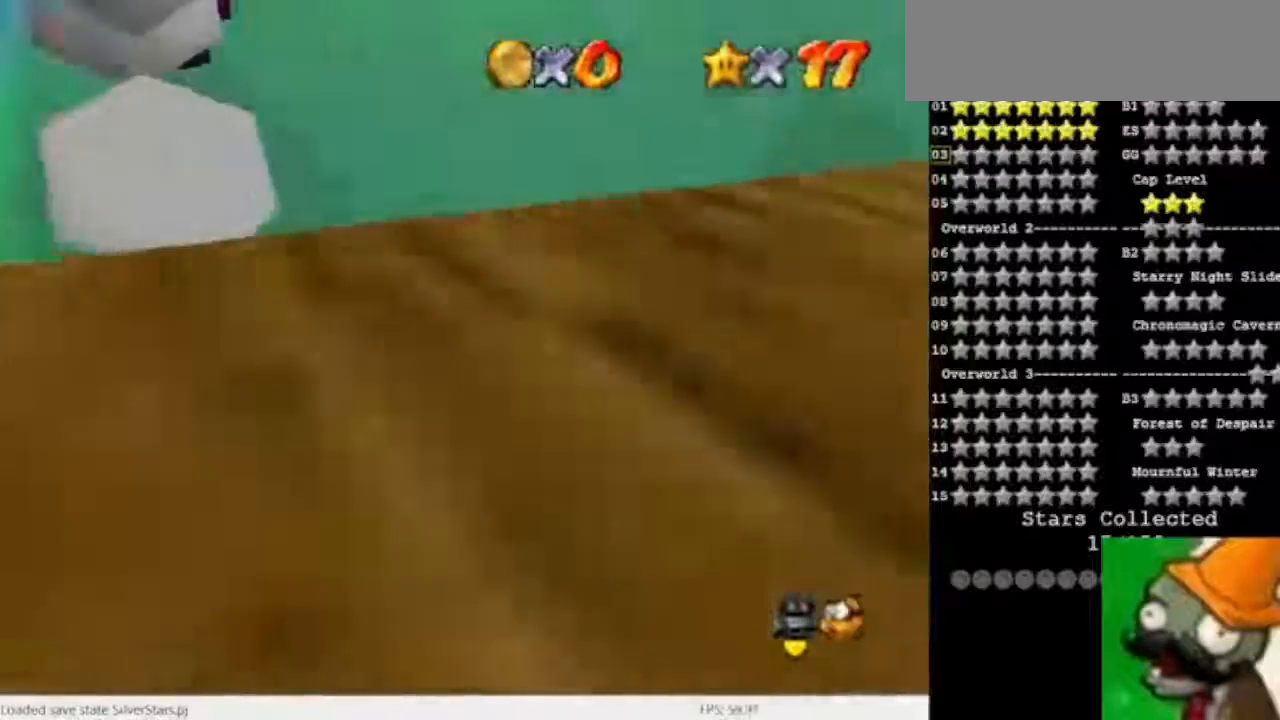
{"keys": [], "events": []}
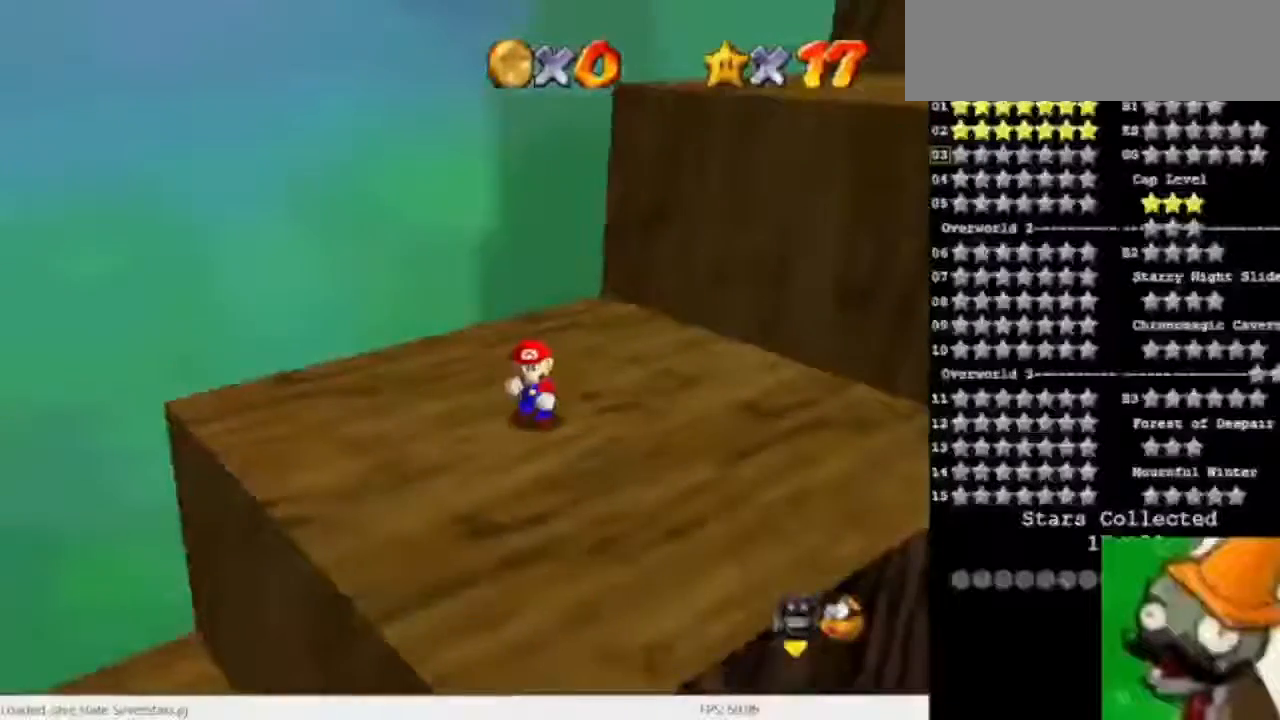
{"keys": ["num5"], "events": [[333, "num5", "down"]]}
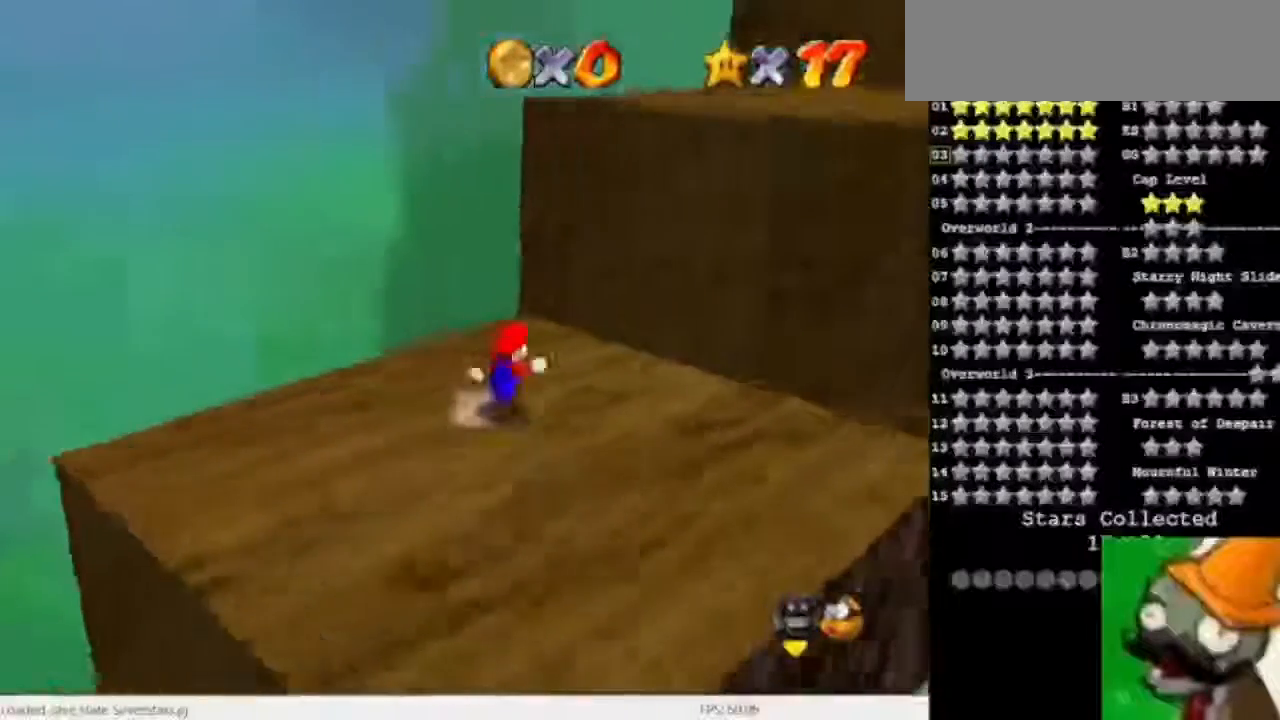
{"keys": [], "events": [[367, "num5", "up"]]}
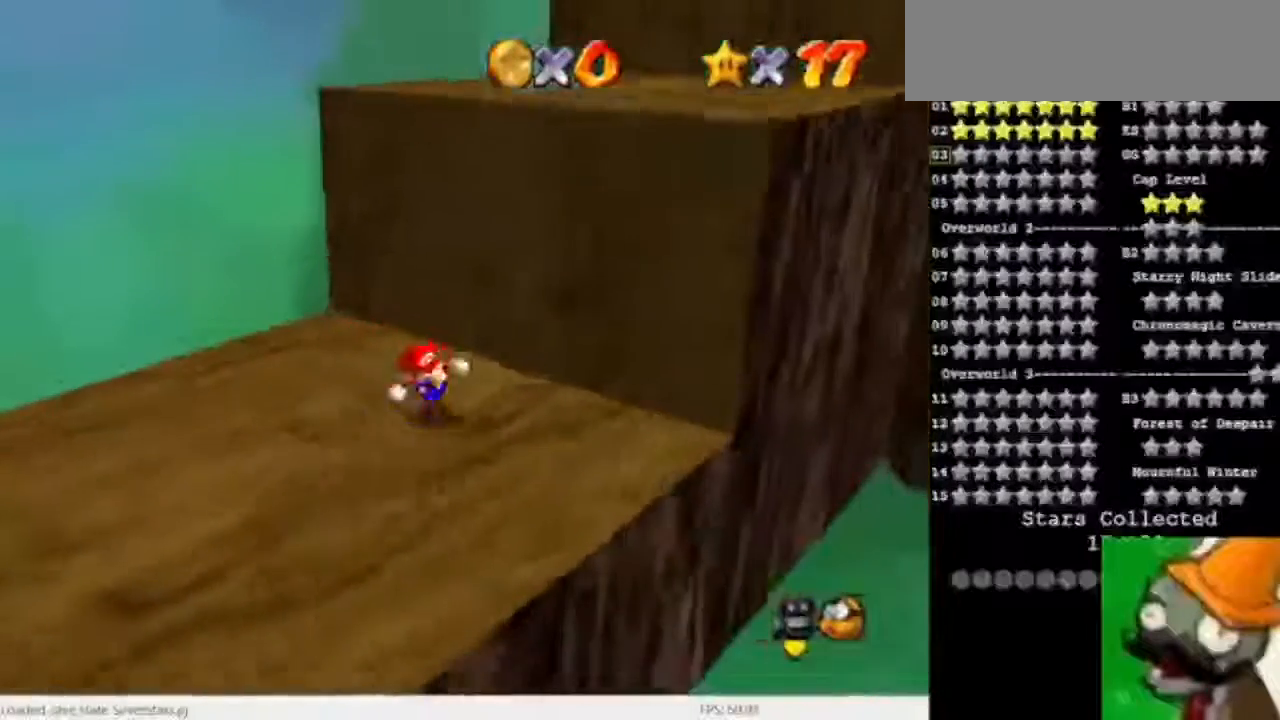
{"keys": ["num5"], "events": [[100, "num5", "down"], [200, "space", "down"], [467, "space", "up"]]}
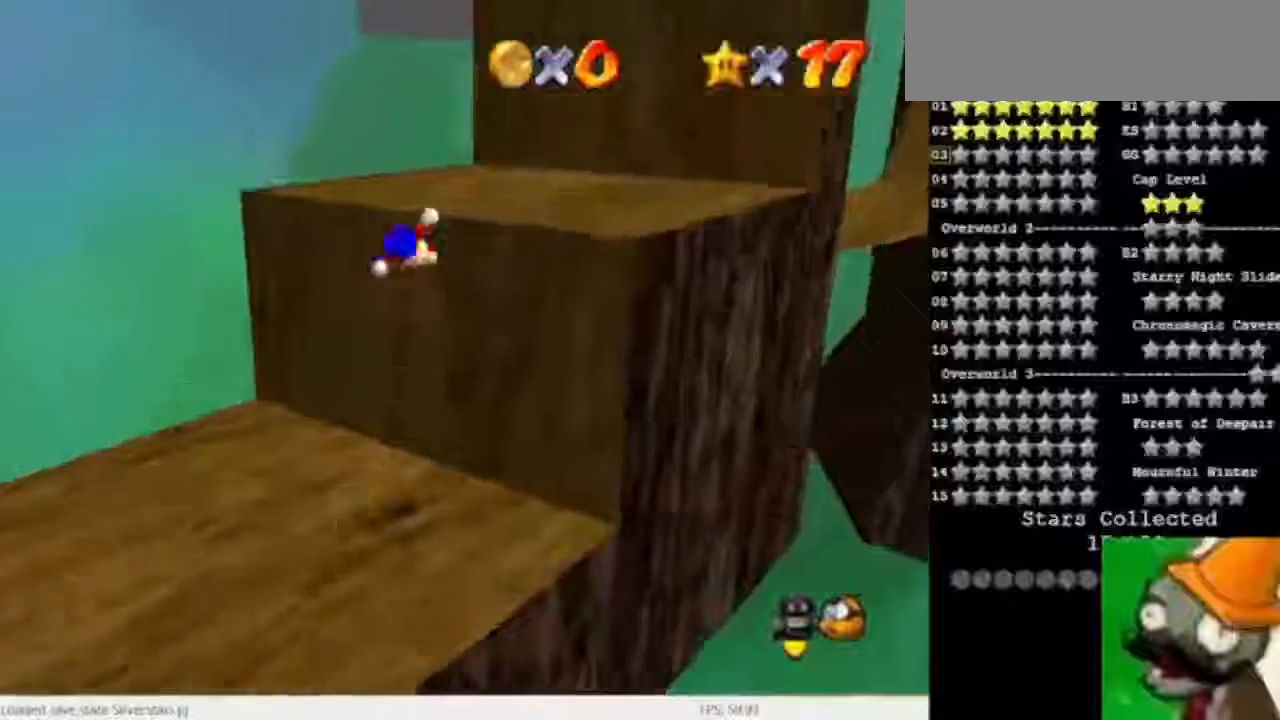
{"keys": ["num5", "space"], "events": [[400, "space", "down"]]}
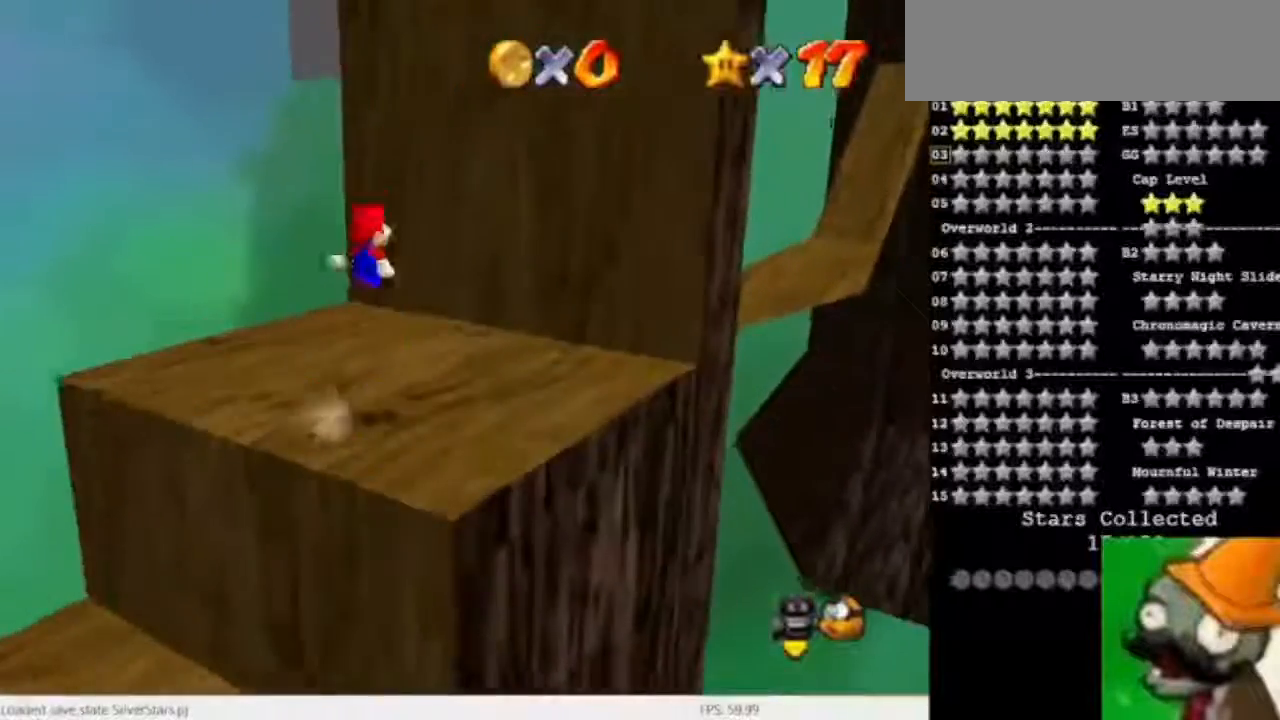
{"keys": ["num5"], "events": [[400, "space", "up"]]}
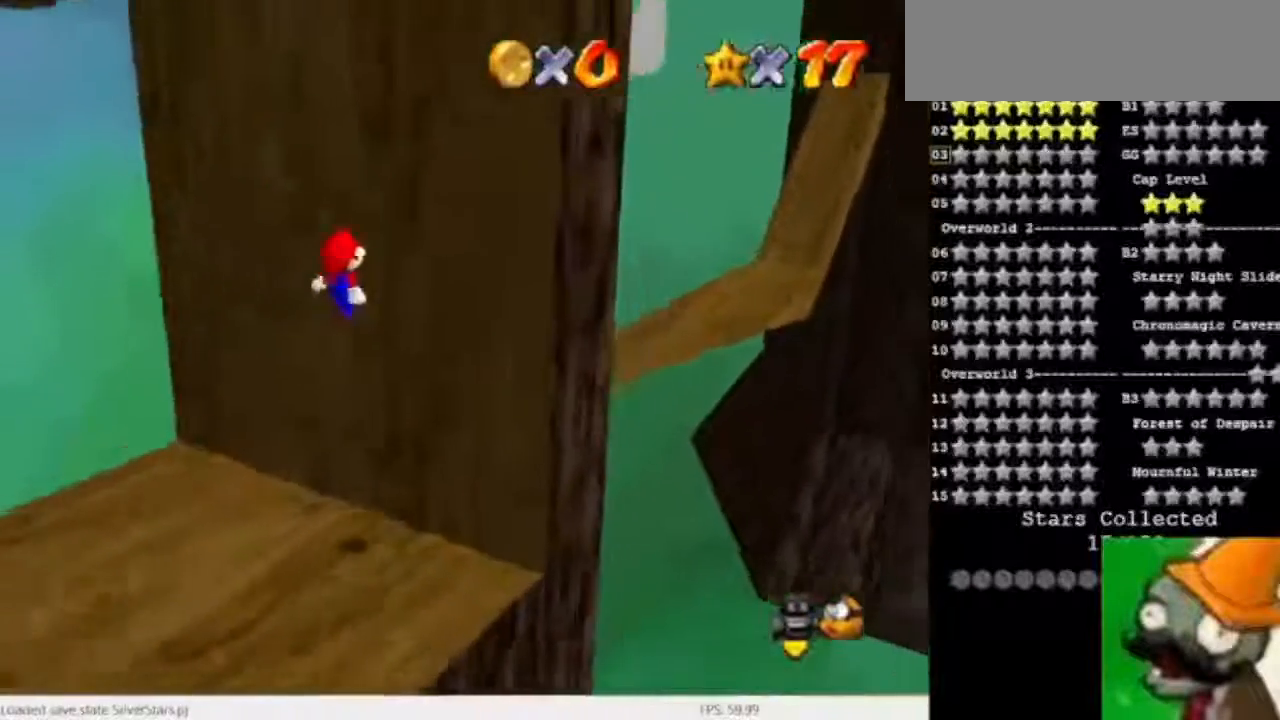
{"keys": ["num5"], "events": [[67, "space", "down"], [433, "space", "up"]]}
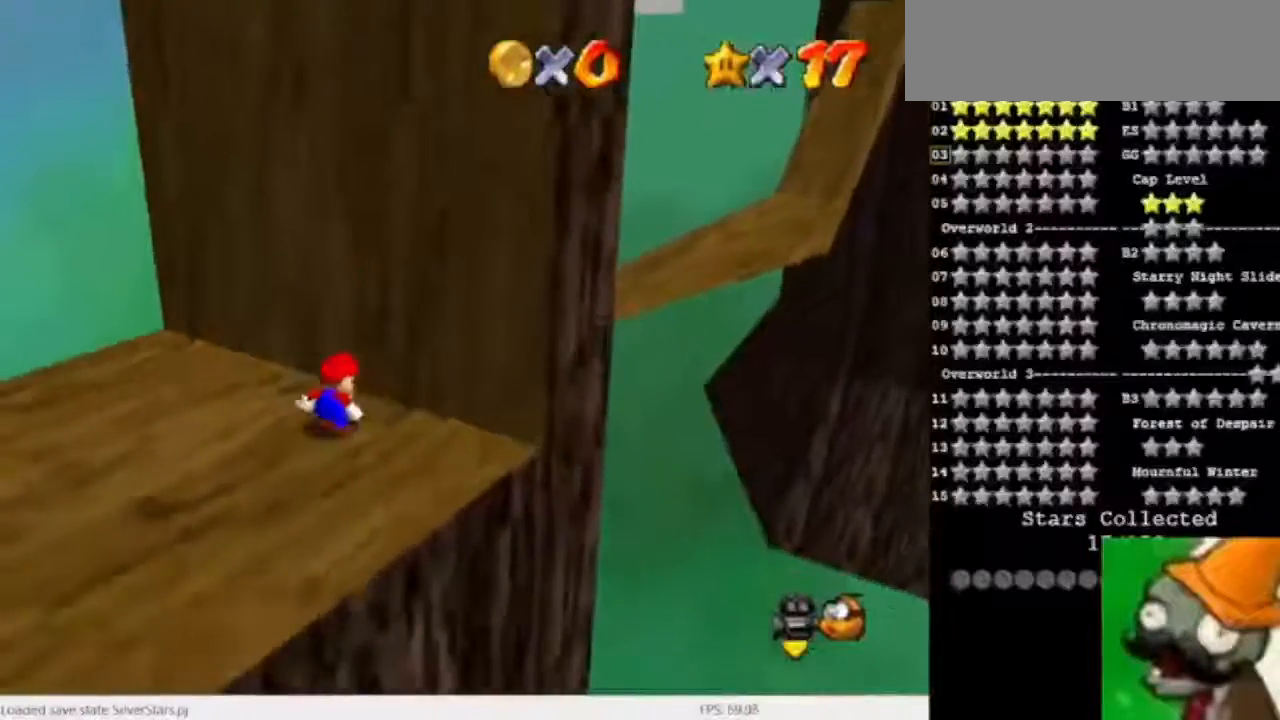
{"keys": [], "events": [[33, "num5", "up"]]}
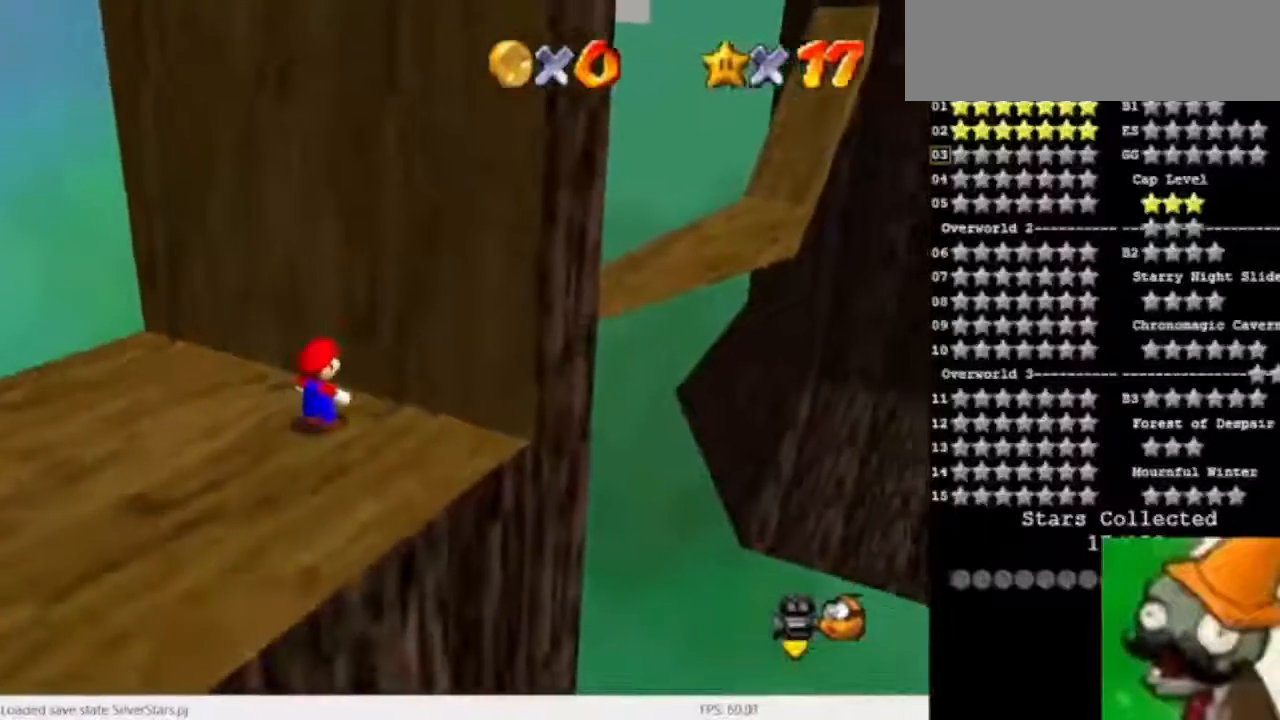
{"keys": [], "events": []}
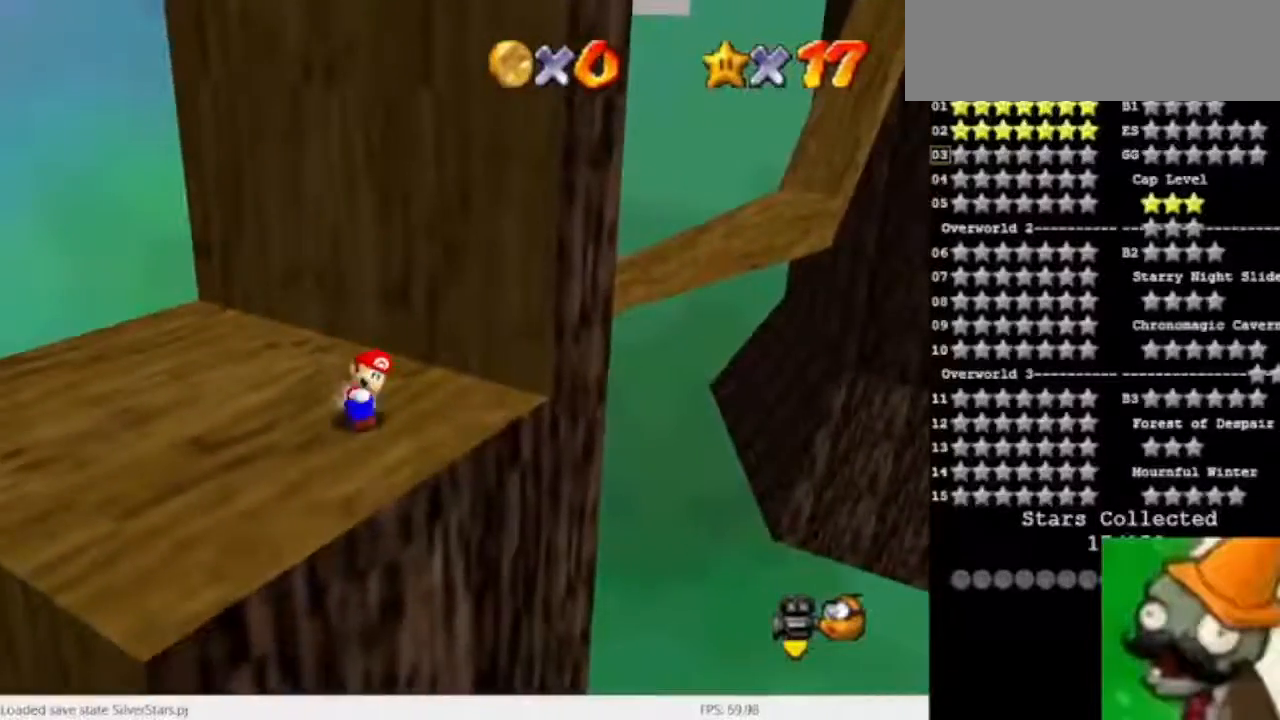
{"keys": ["space"], "events": [[367, "space", "down"]]}
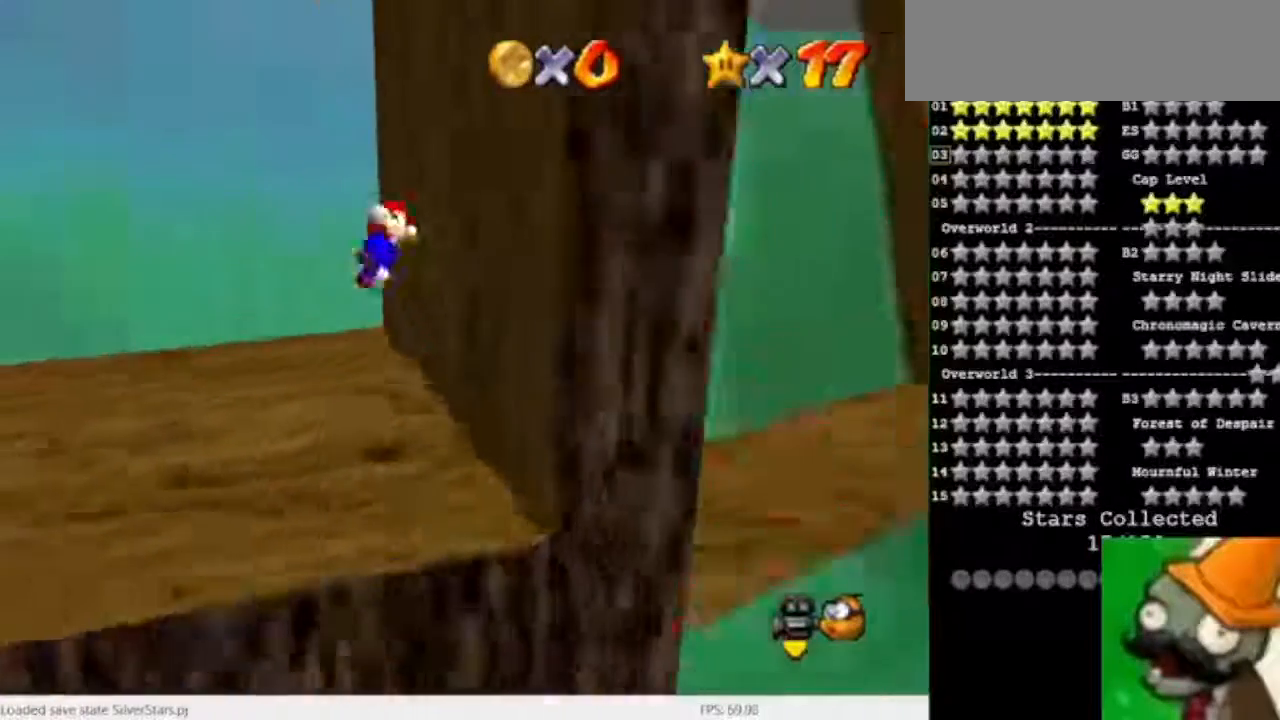
{"keys": ["num5", "space"], "events": [[133, "num5", "down"], [133, "space", "up"], [367, "space", "down"]]}
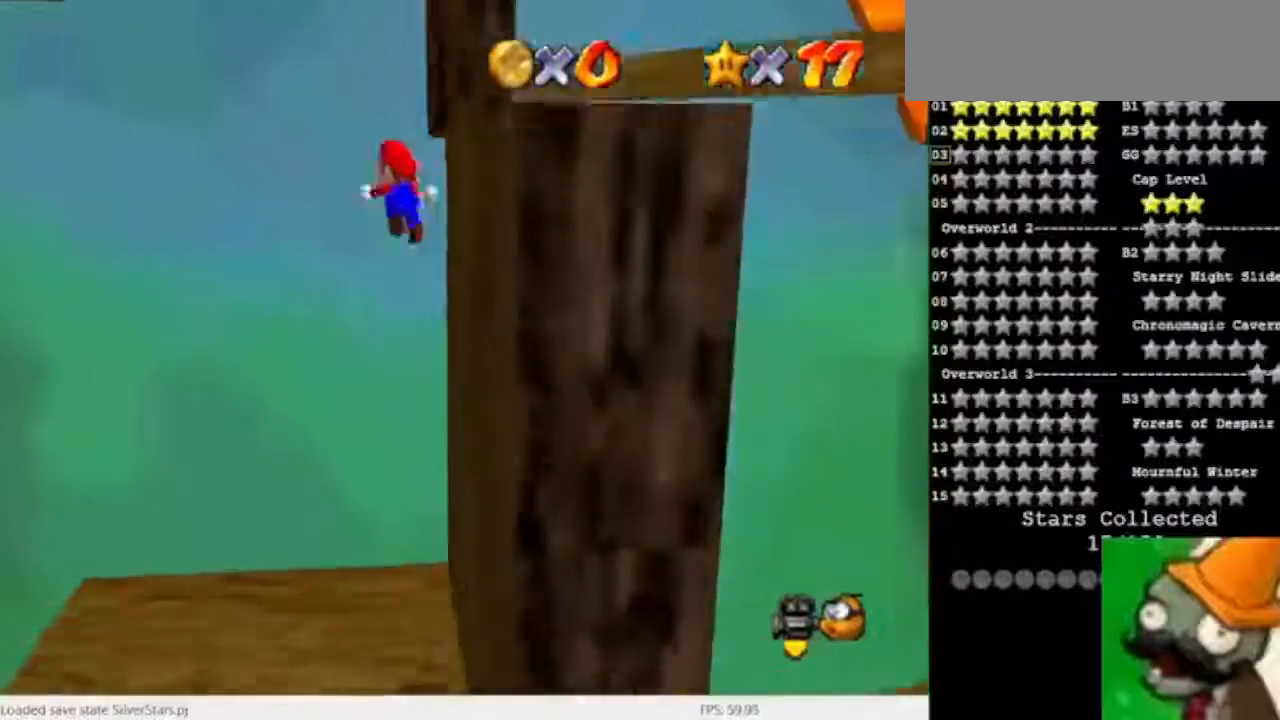
{"keys": ["num5", "space"], "events": []}
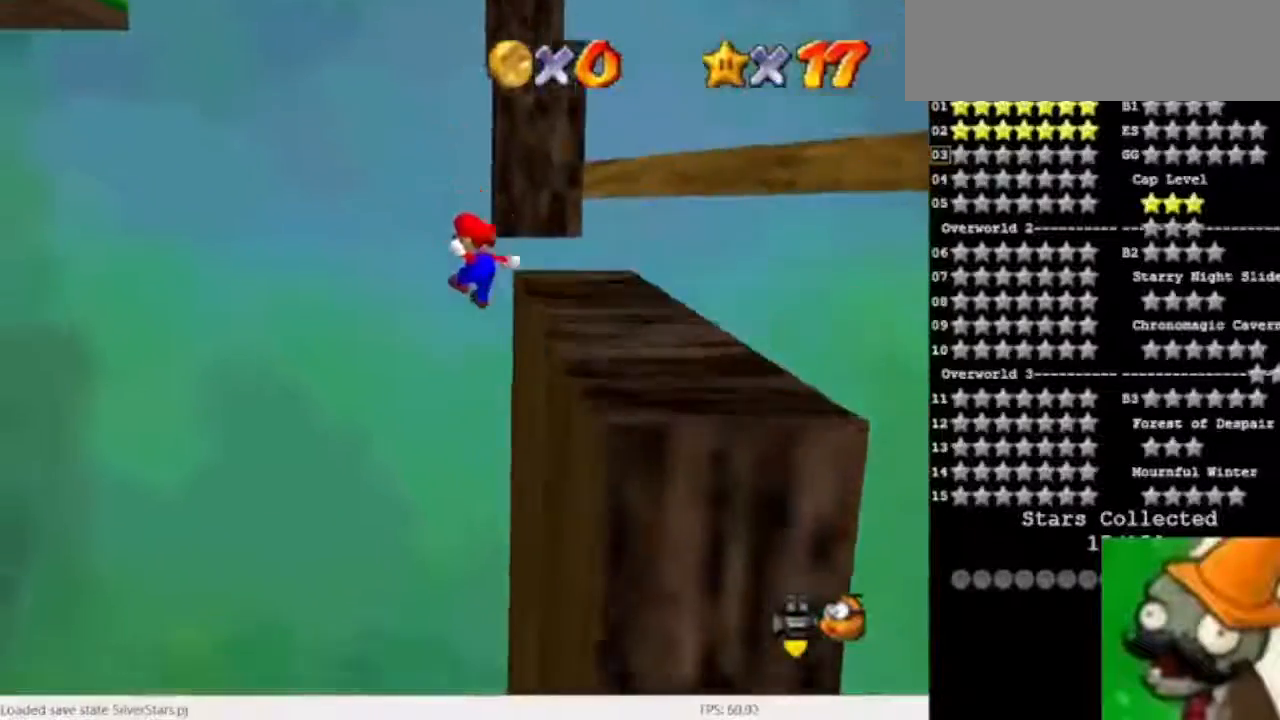
{"keys": [], "events": [[200, "space", "up"], [267, "space", "down"], [433, "space", "up"], [467, "num5", "up"]]}
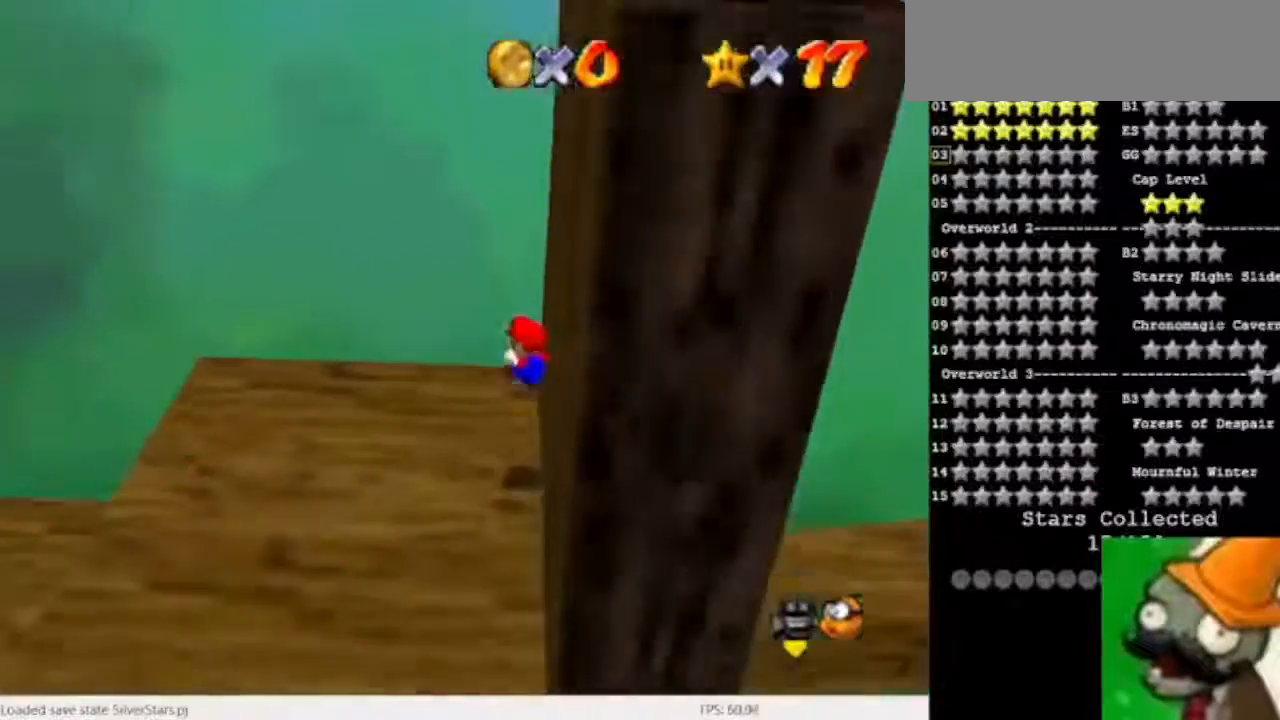
{"keys": [], "events": []}
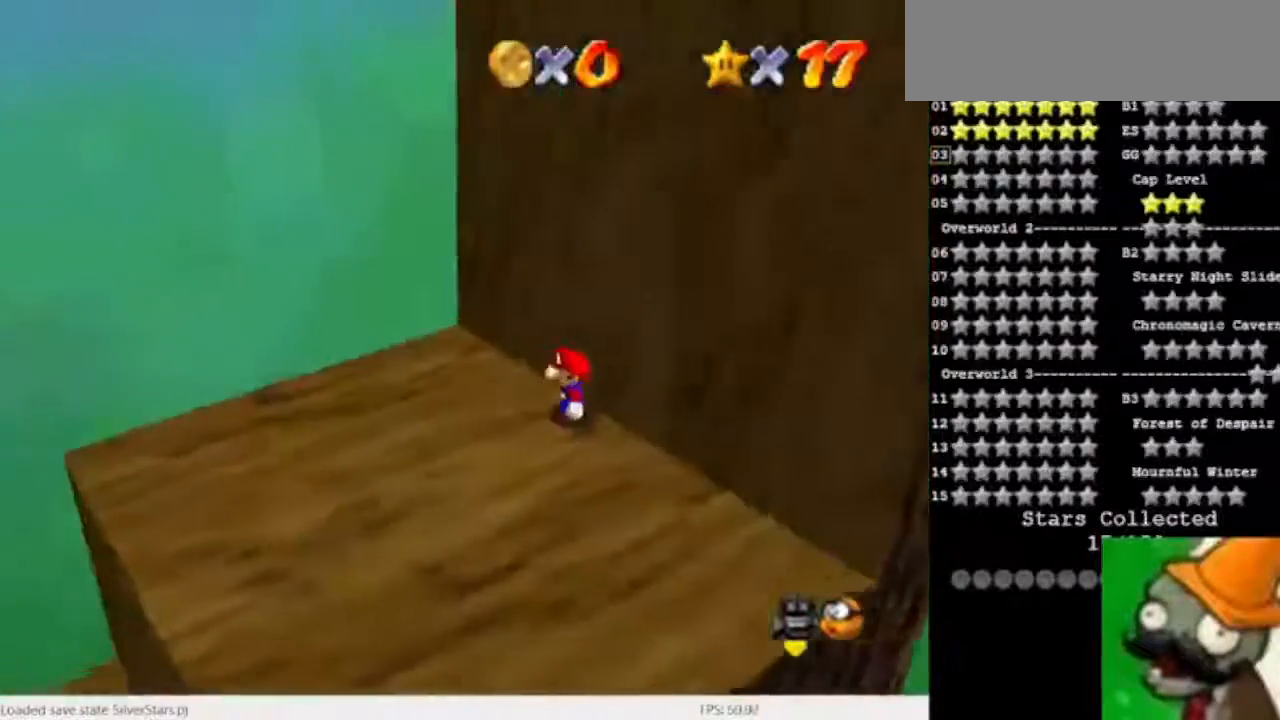
{"keys": ["num5"], "events": [[300, "num5", "down"]]}
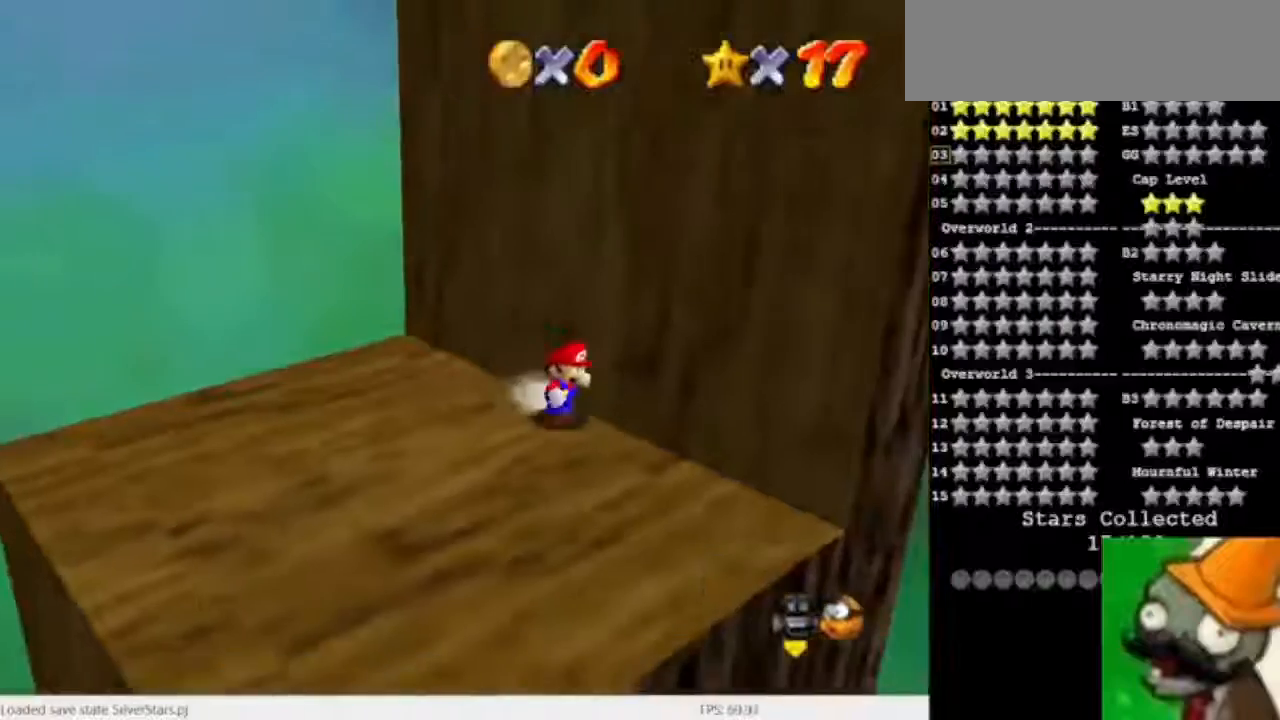
{"keys": [], "events": [[100, "num5", "up"]]}
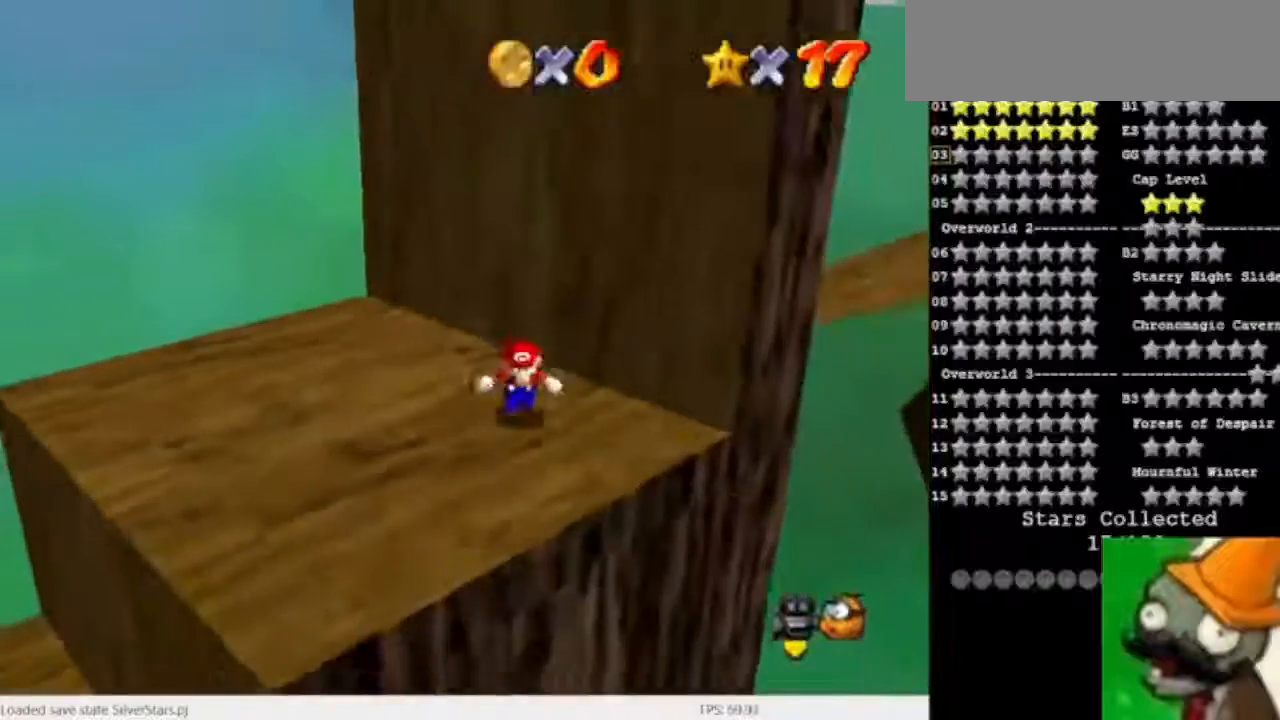
{"keys": ["num5", "space"], "events": [[133, "space", "down"], [467, "num5", "down"]]}
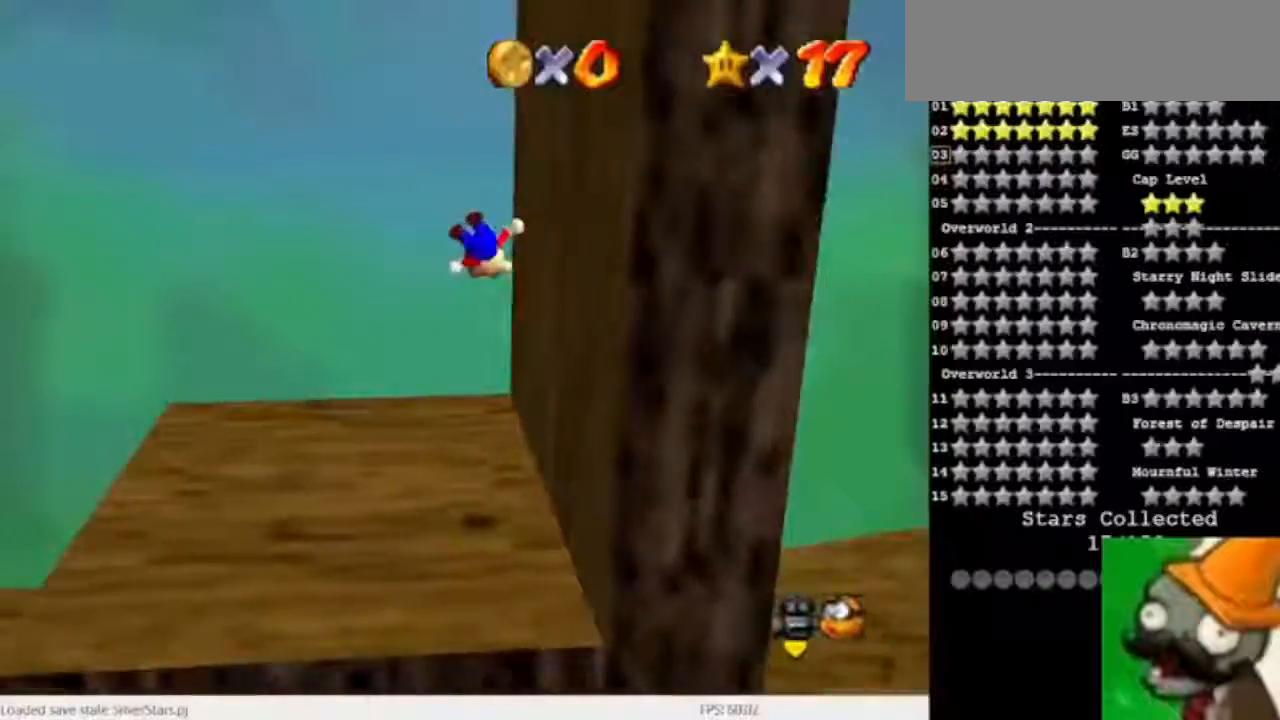
{"keys": ["num5", "space"], "events": [[33, "space", "up"], [233, "space", "down"]]}
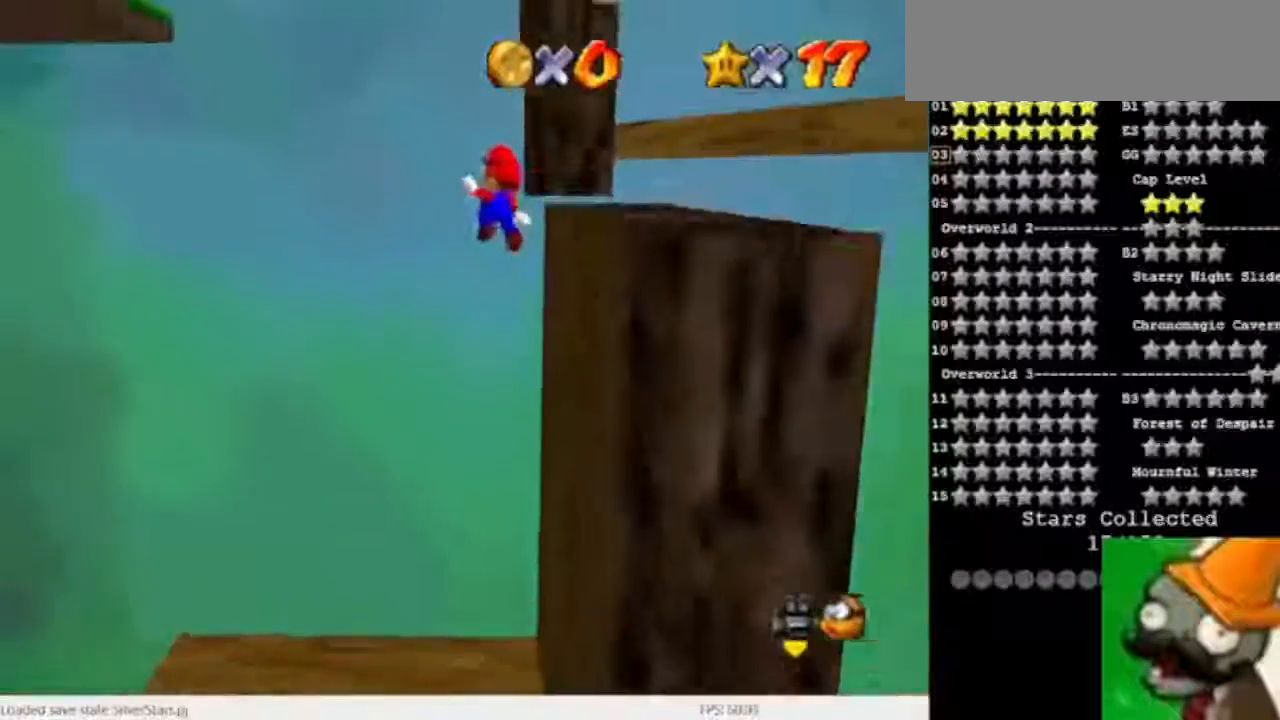
{"keys": ["num5"], "events": [[500, "space", "up"]]}
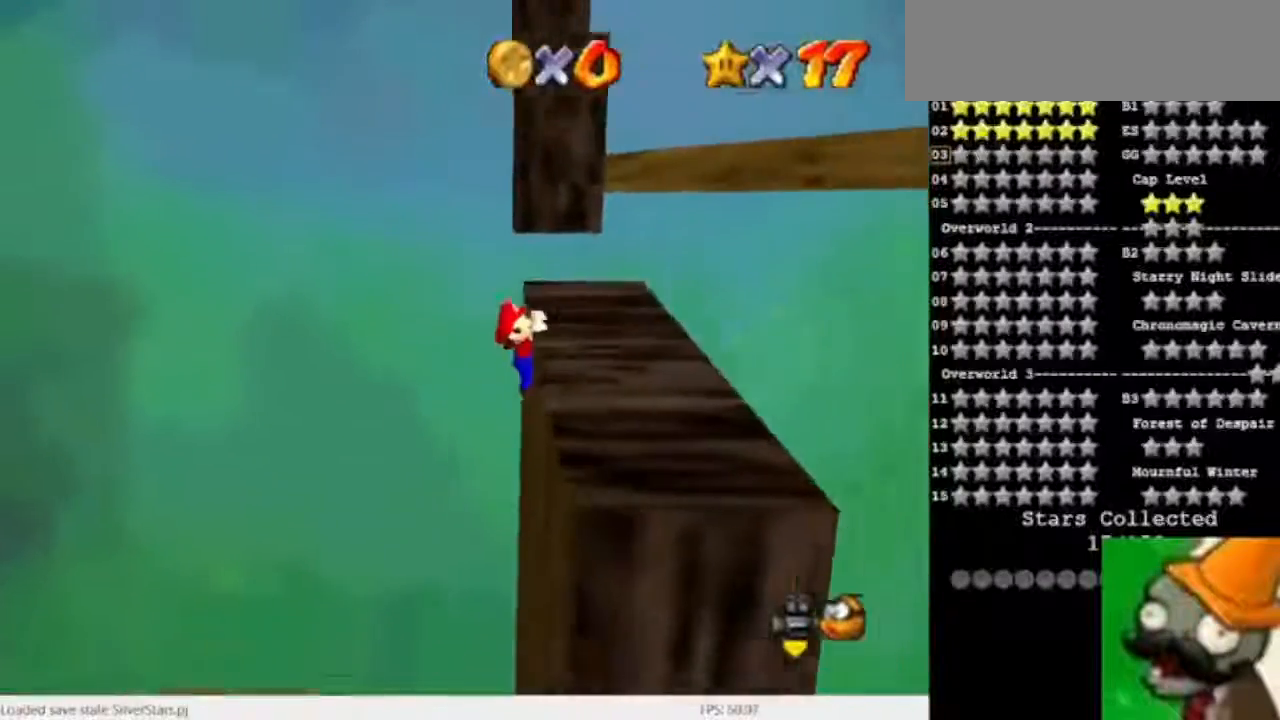
{"keys": [], "events": [[200, "space", "down"], [300, "num5", "up"], [300, "space", "up"]]}
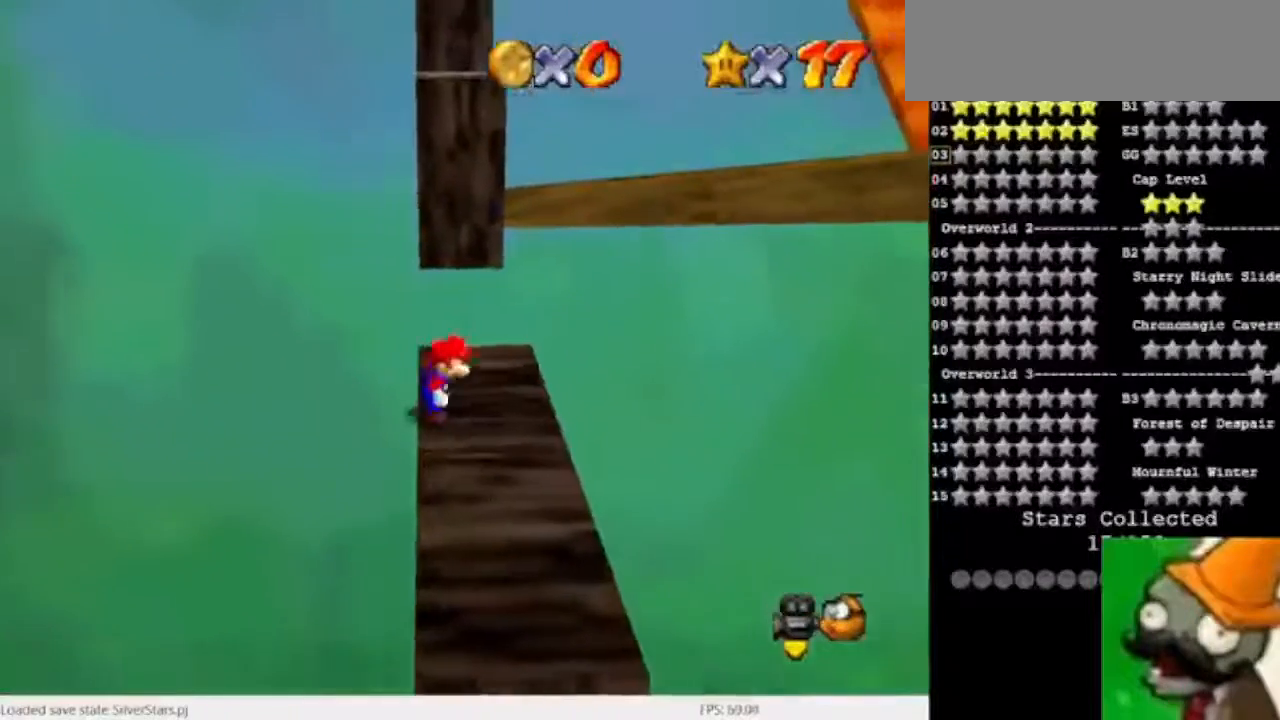
{"keys": ["space"], "events": [[500, "space", "down"]]}
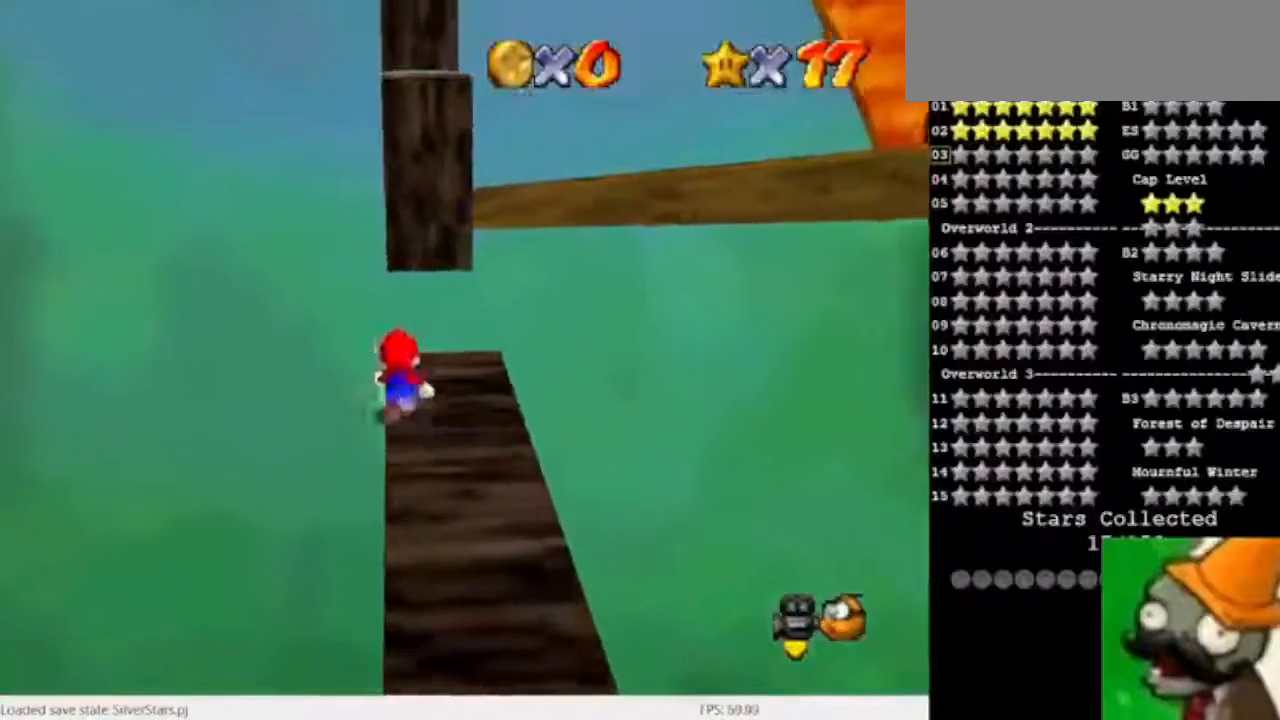
{"keys": ["num5"], "events": [[233, "space", "up"], [333, "num5", "down"]]}
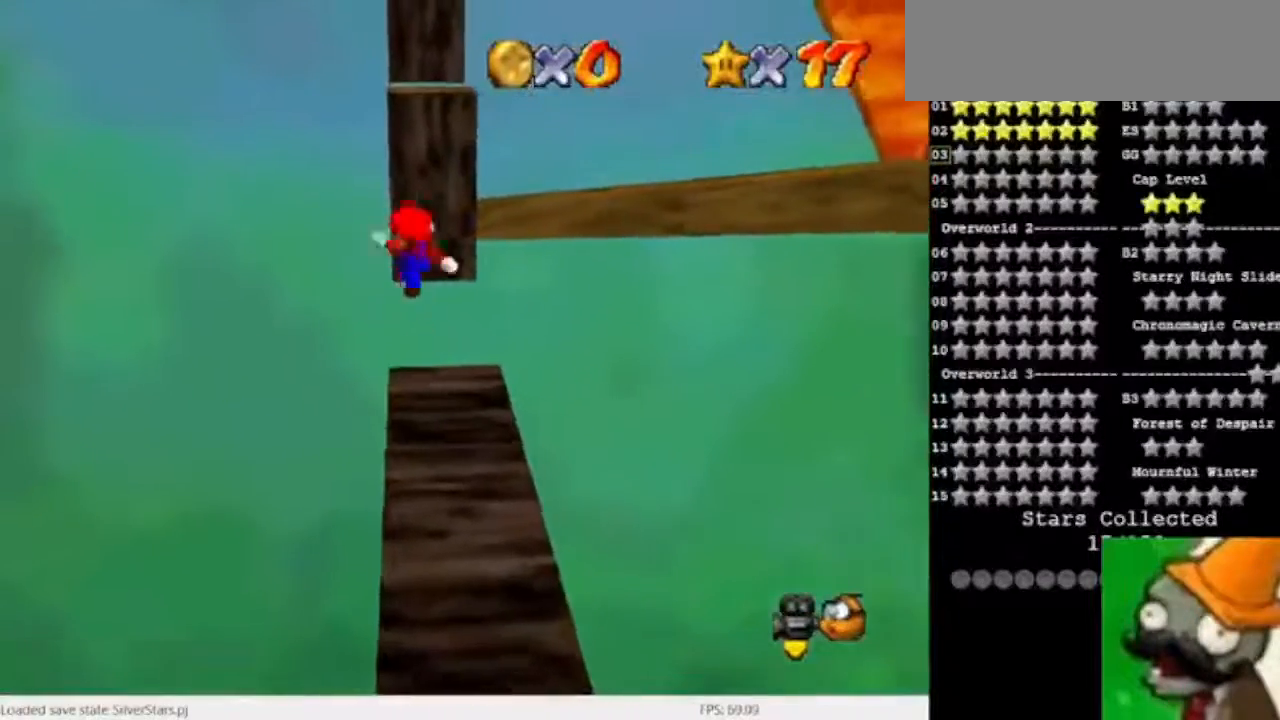
{"keys": [], "events": [[200, "num5", "up"]]}